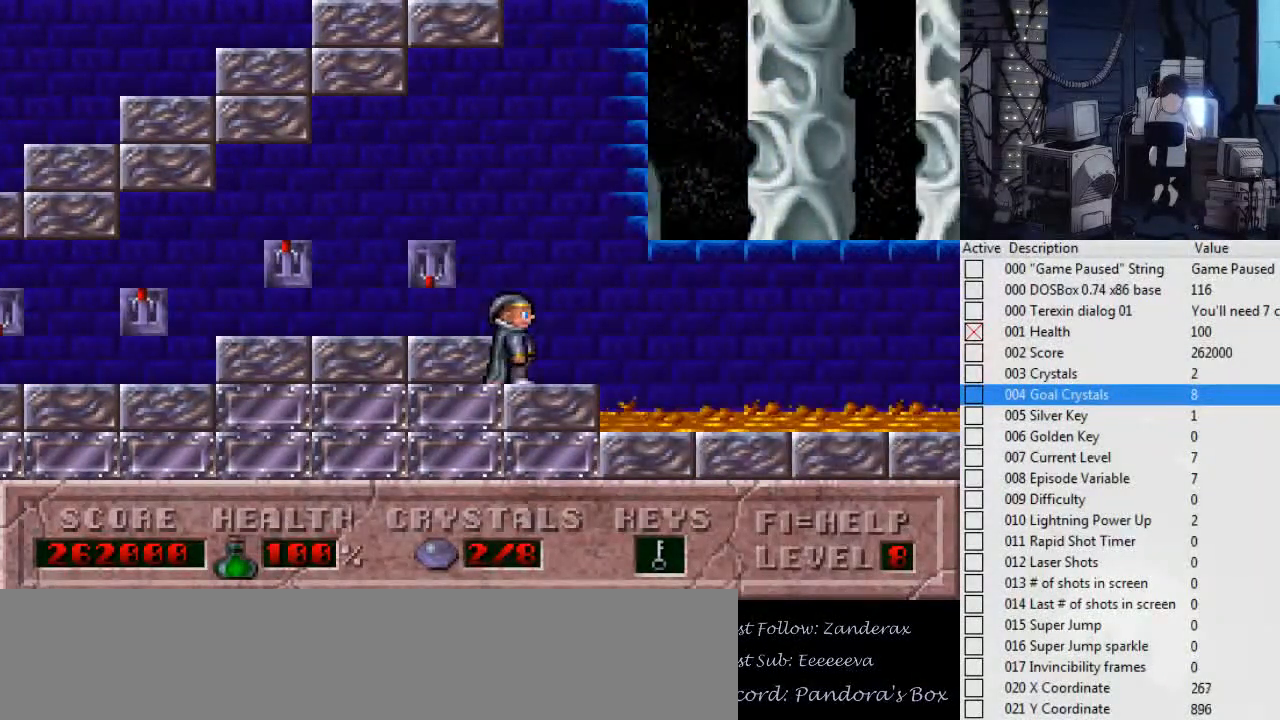
Gameplay with keyboard; each line is a JSON object with the keys held at the frame after it. "events" lists presses ("down") and releases ("up") of ".", "0", "1", "2", "3", "4", "5", "6", "7", "8", "9", "a", "alt_l", "alt_r", "b", "backslash", "backspace", "c", "caps_lock", "comma", "ctrl_l", "ctrl_r", "d", "down", "e", "escape", "f", "f1", "f10", "f11", "f12", "f2", "f3", "f4", "f5", "f6", "f7", "f8", "f9", "g", "h", "i", "j", "k", "l", "left", "m", "n", "o", "p", "q", "r", "return", "right", "s", "shift_l", "shift_r", "space", "super", "t", "tab", "tilde", "u", "up", "v", "w", "x", "y" and "z" between this image and that frame as [ms after this image, input, new state], when the widget could be followed in between. No other keys are recorded. Mouse input is not recorded.
{"keys": ["left"], "events": [[134, "left", "down"]]}
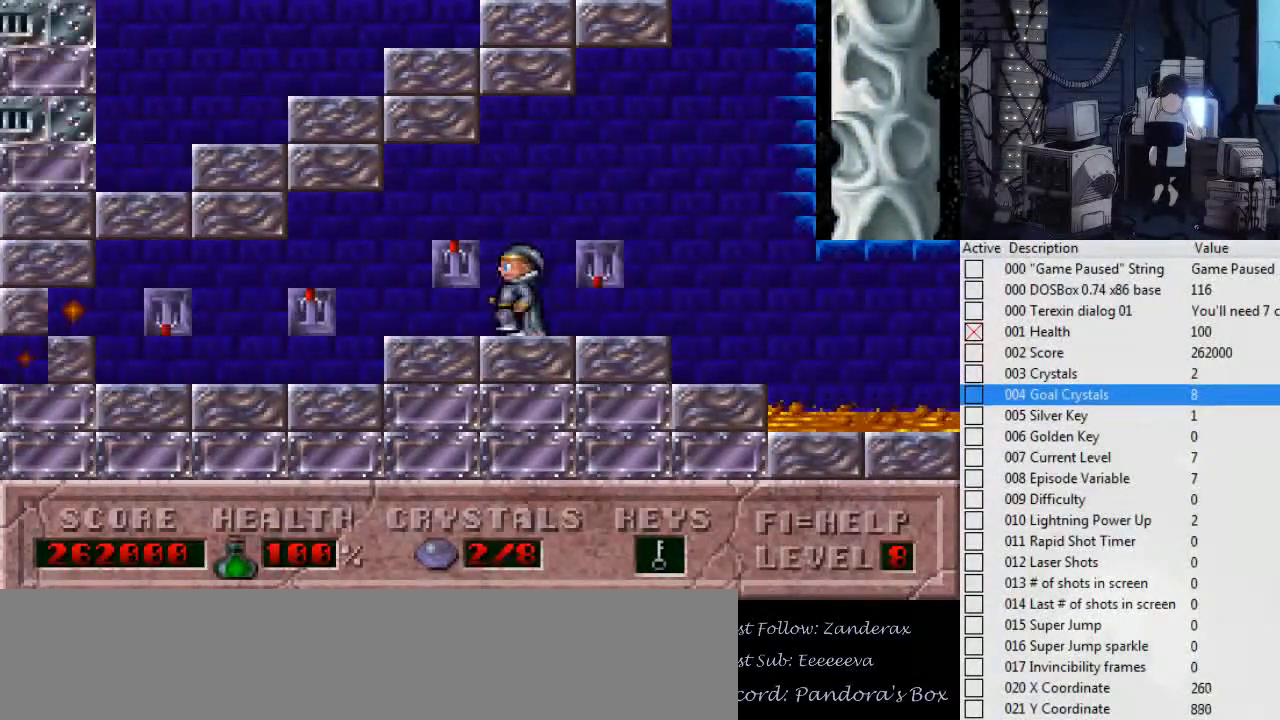
{"keys": [], "events": [[400, "left", "up"]]}
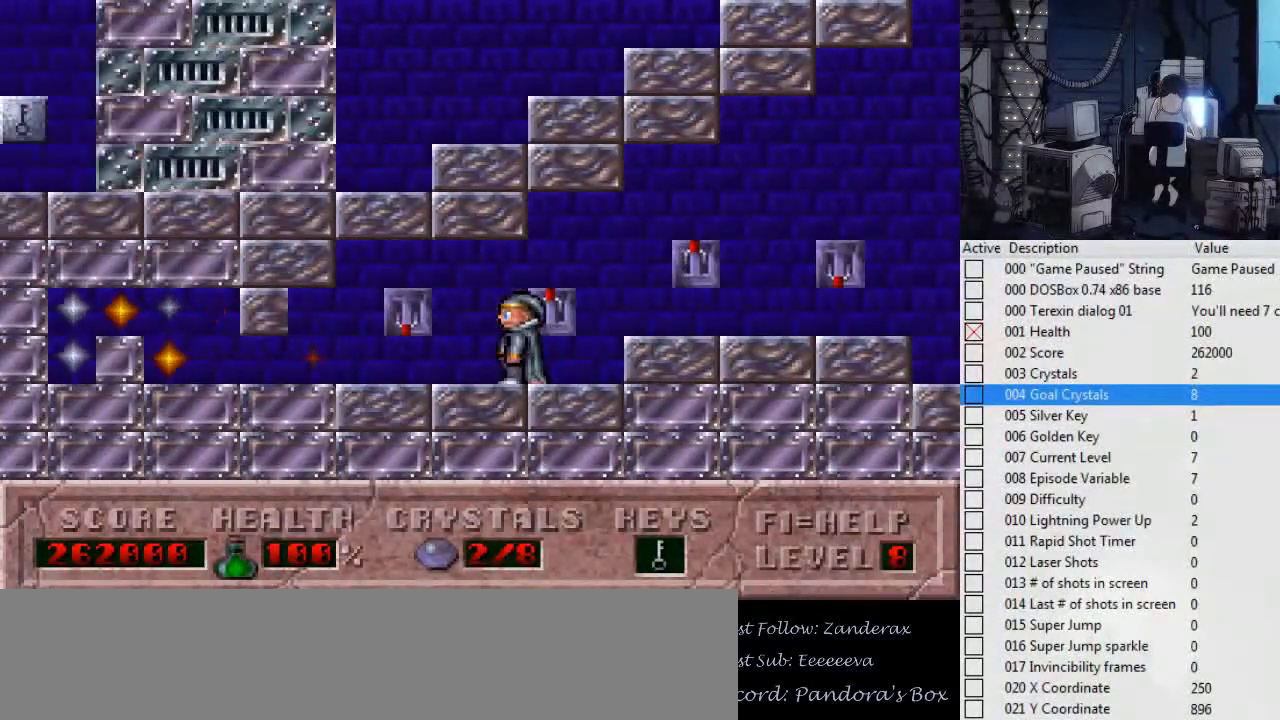
{"keys": [], "events": [[334, "left", "down"], [467, "left", "up"]]}
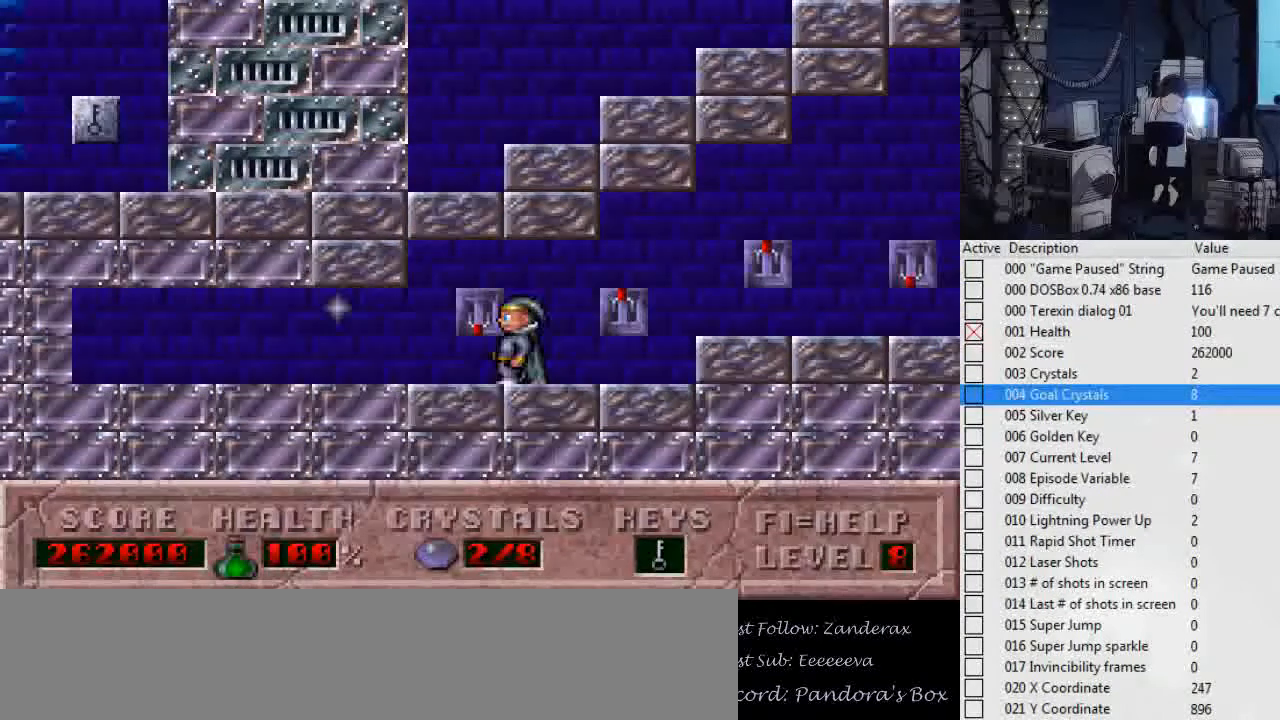
{"keys": ["right"], "events": [[34, "right", "down"]]}
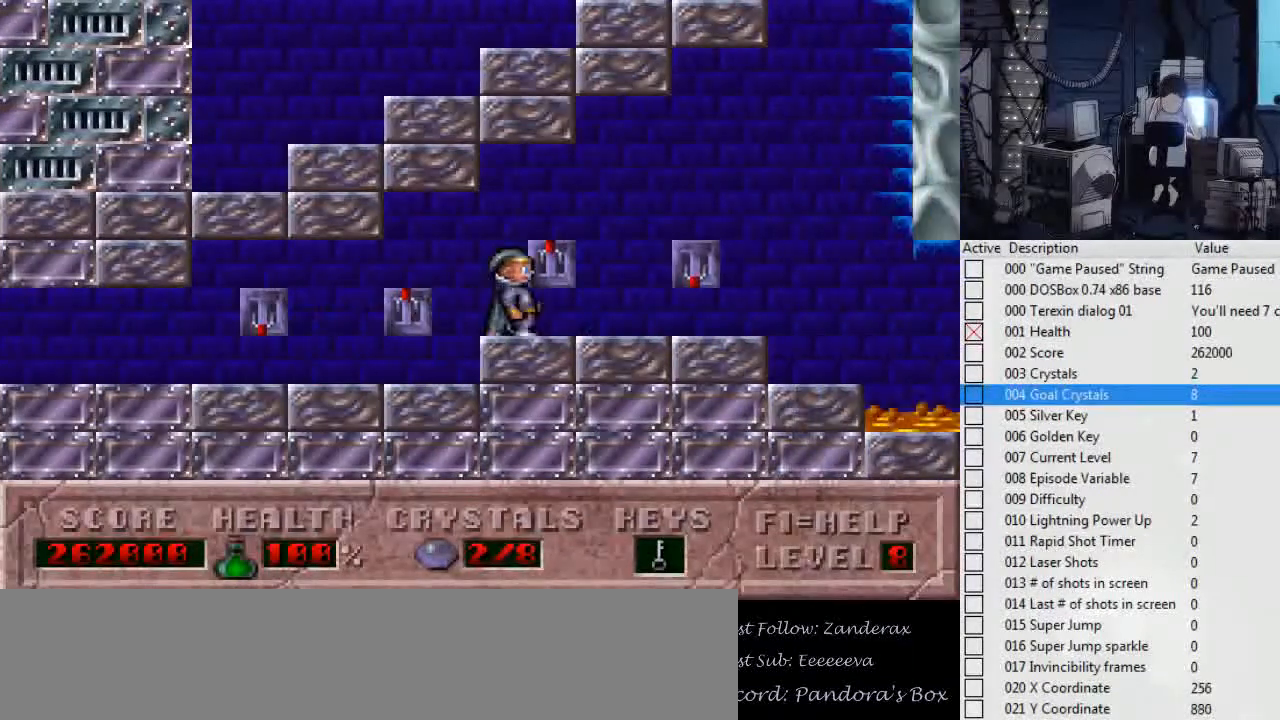
{"keys": ["left"], "events": [[134, "right", "up"], [234, "left", "down"]]}
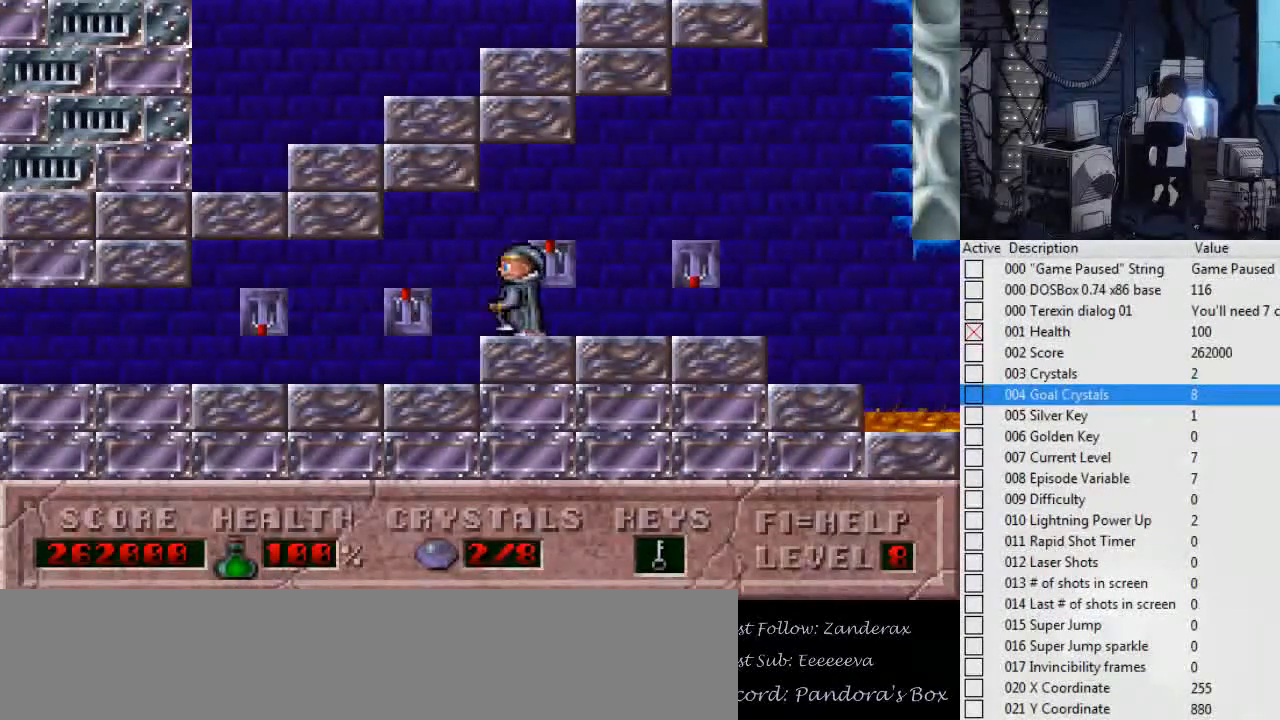
{"keys": [], "events": [[200, "left", "up"]]}
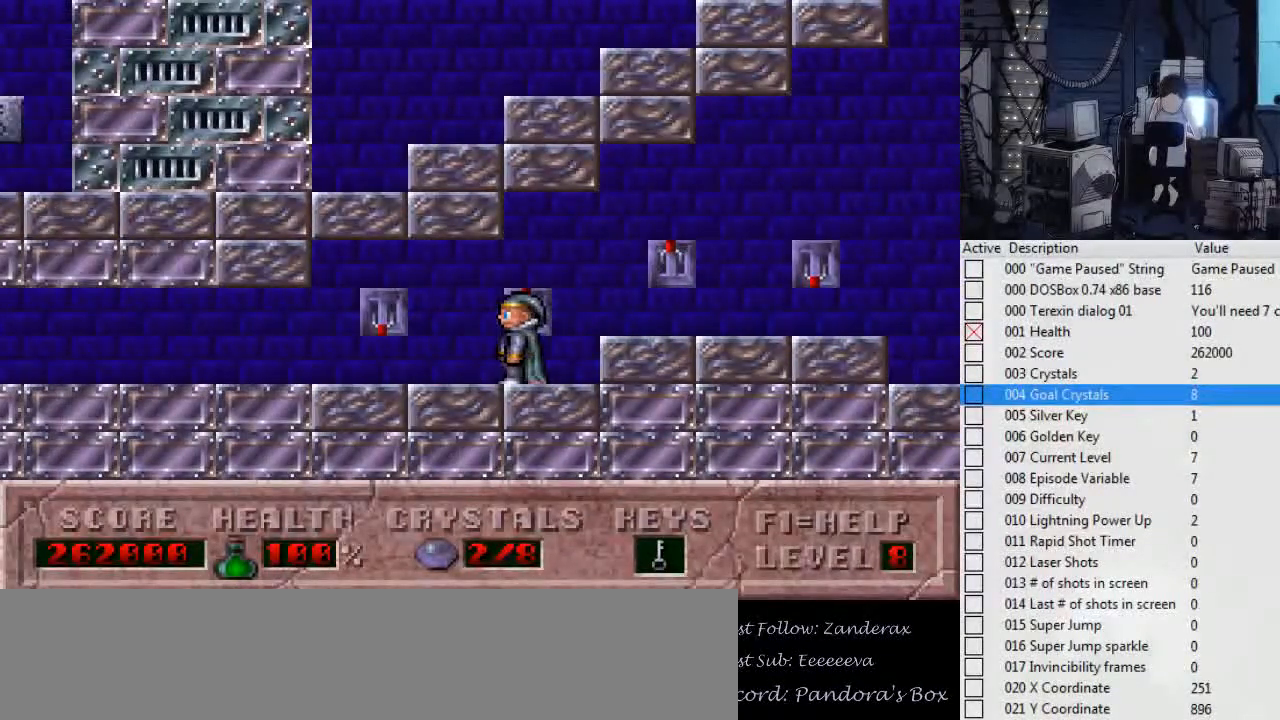
{"keys": [], "events": [[334, "left", "down"], [500, "left", "up"]]}
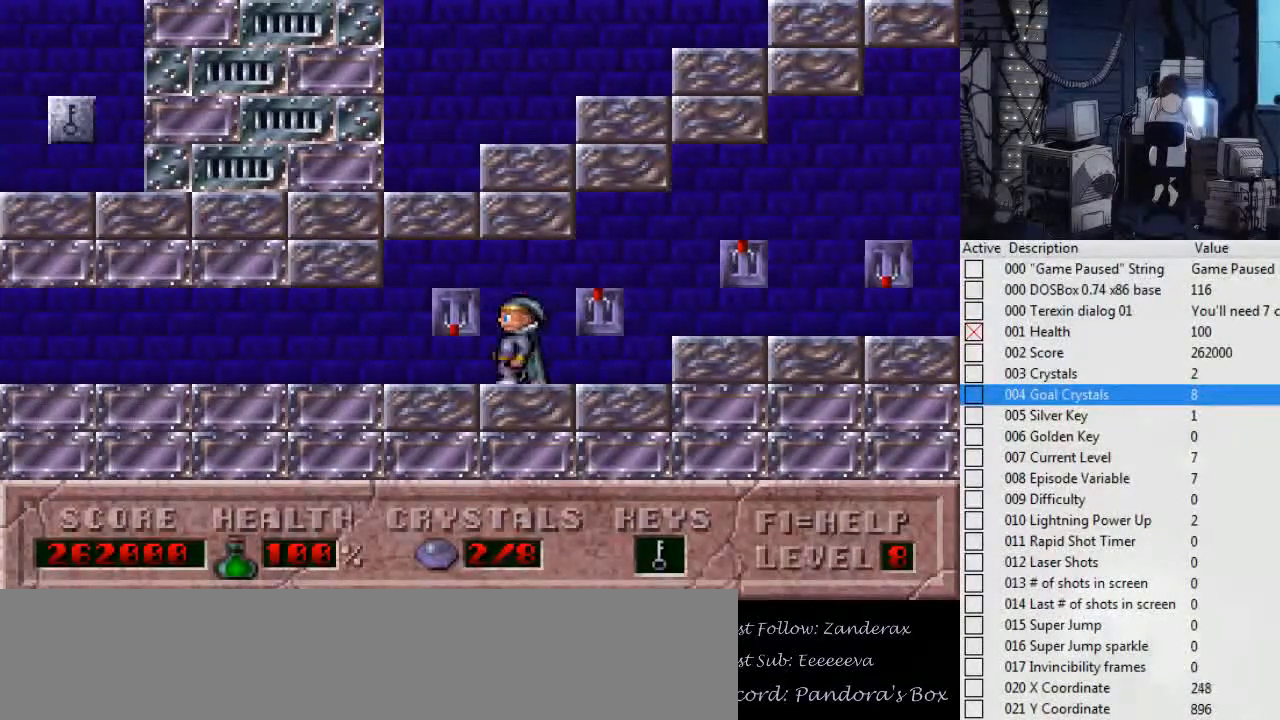
{"keys": [], "events": [[267, "right", "down"], [467, "right", "up"]]}
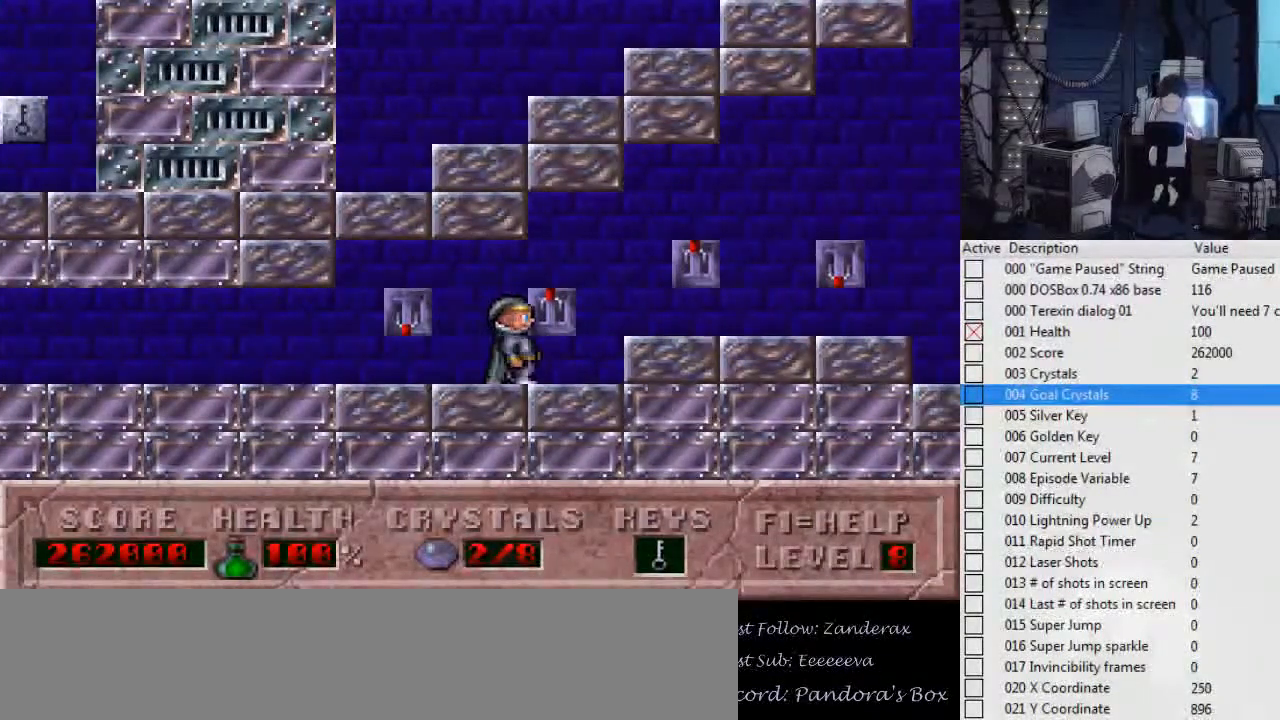
{"keys": ["right"], "events": [[300, "up", "down"], [434, "right", "down"], [434, "up", "up"]]}
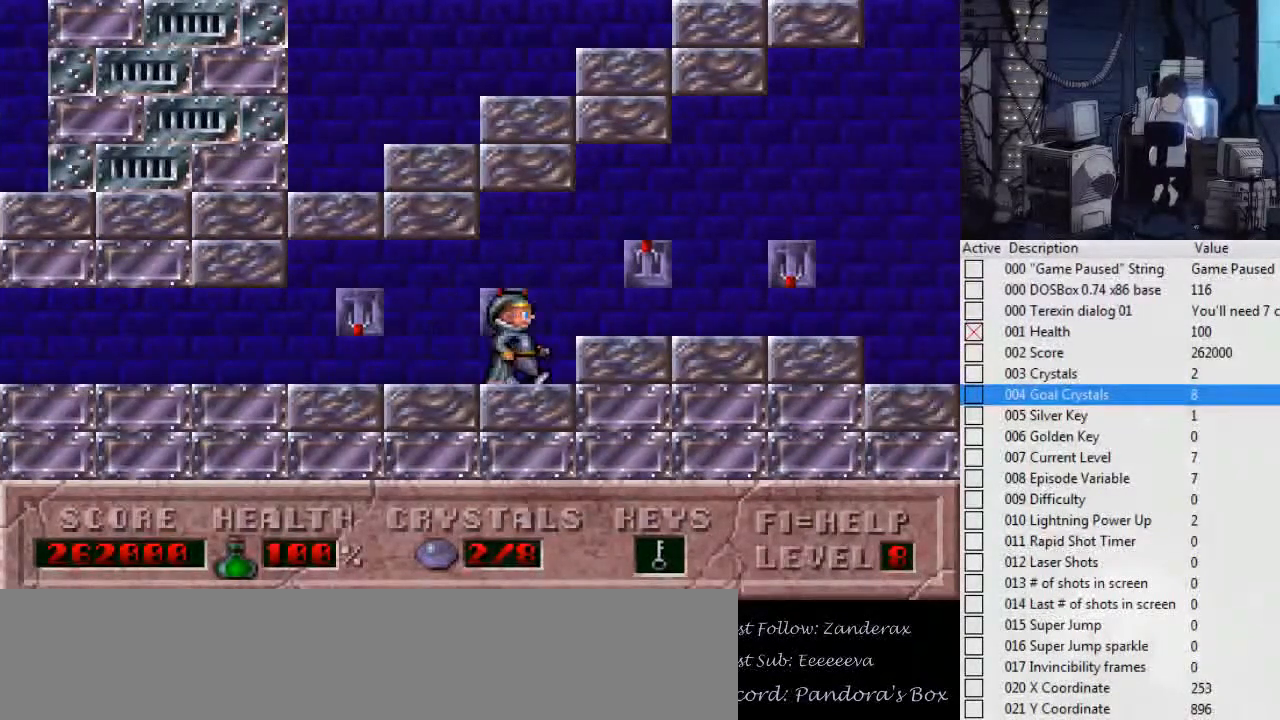
{"keys": [], "events": [[34, "right", "up"], [400, "left", "down"], [500, "left", "up"]]}
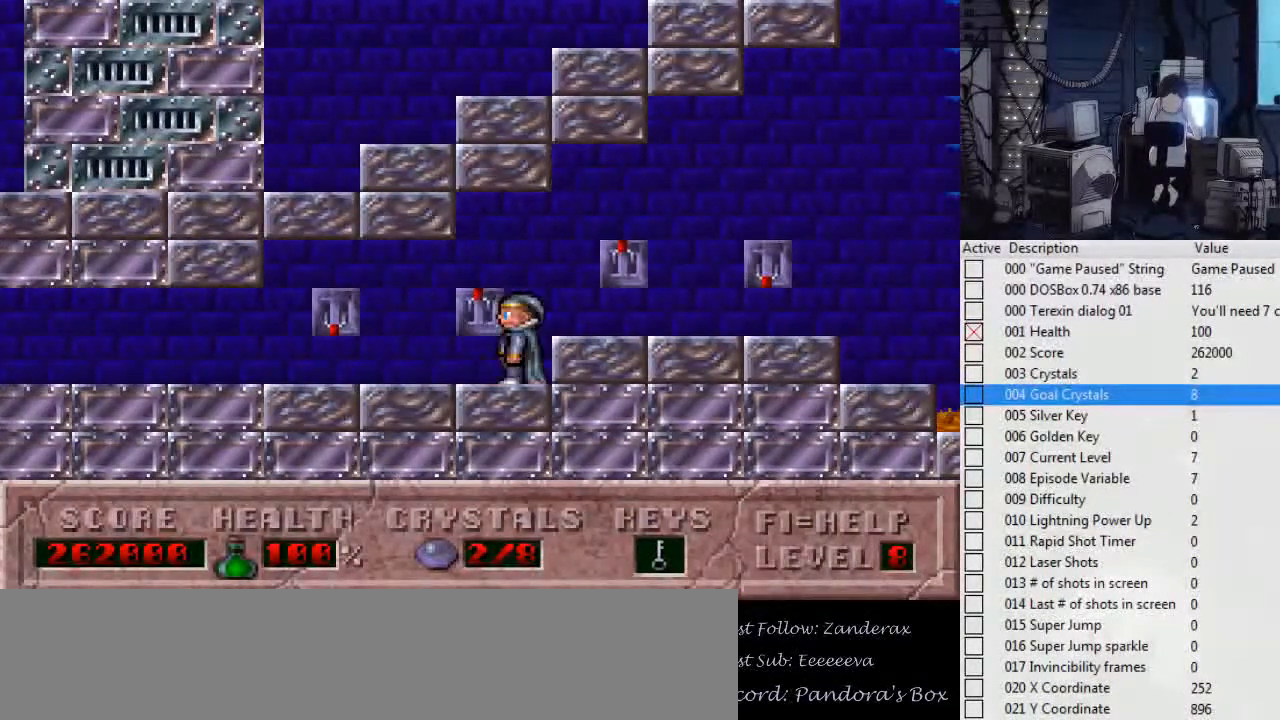
{"keys": ["right"], "events": [[34, "up", "down"], [167, "up", "up"], [267, "right", "down"]]}
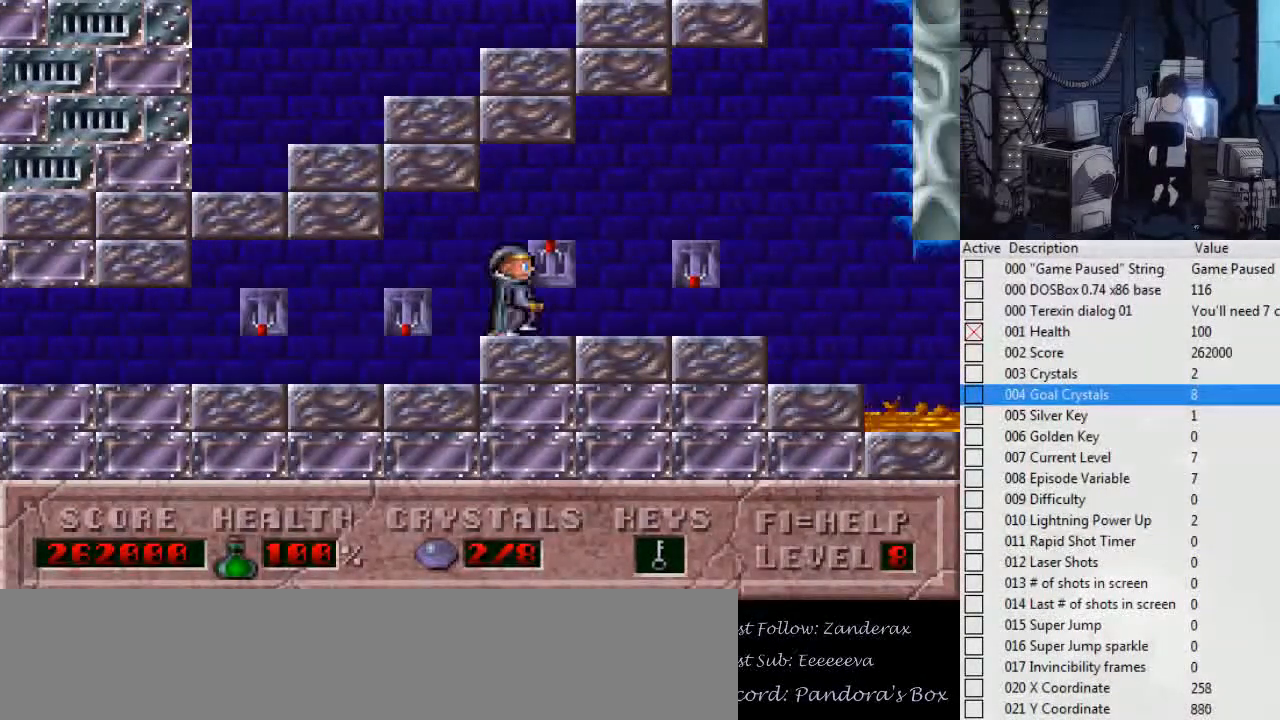
{"keys": [], "events": [[34, "up", "down"], [100, "right", "up"], [267, "up", "up"], [334, "left", "down"], [467, "left", "up"]]}
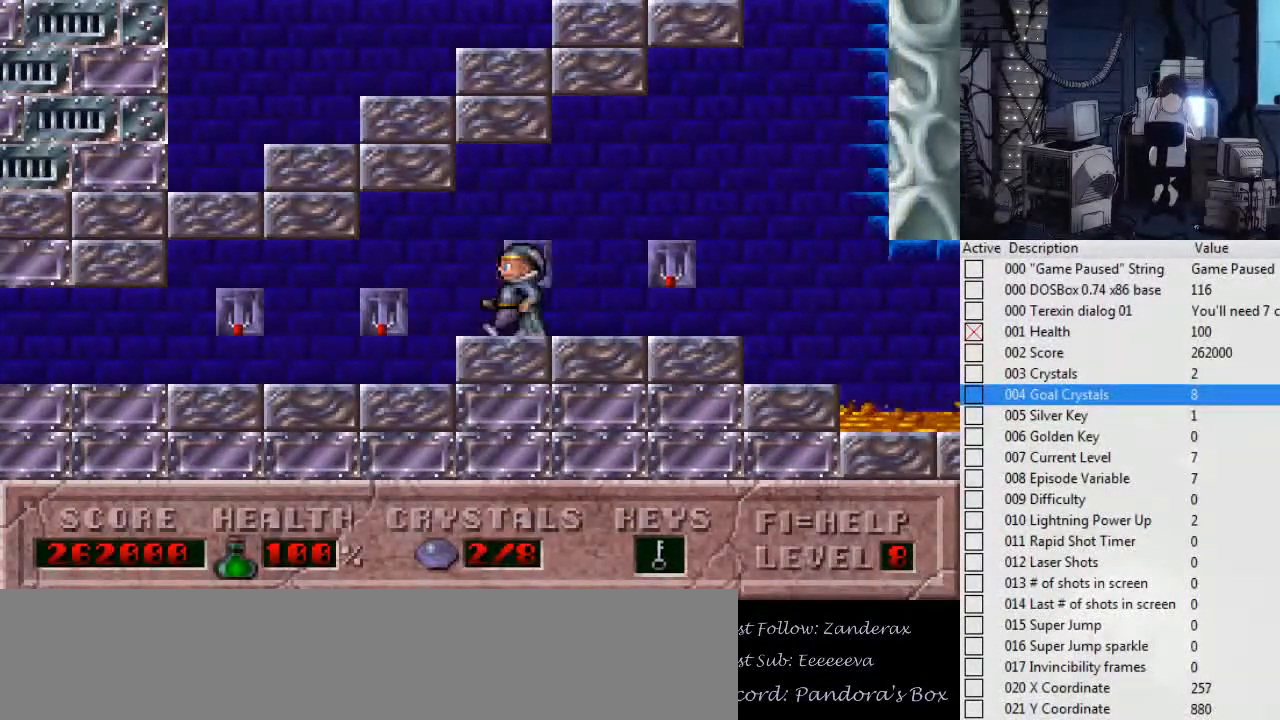
{"keys": ["up"], "events": [[100, "right", "down"], [334, "up", "down"], [400, "right", "up"]]}
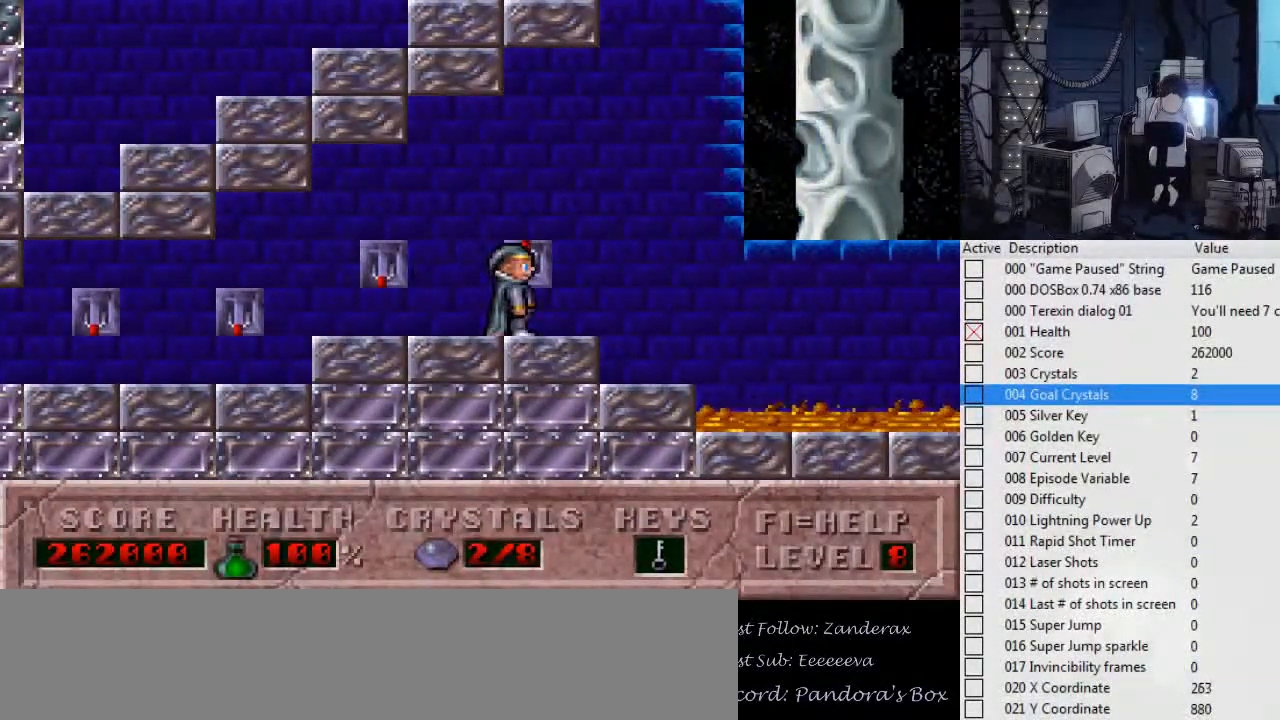
{"keys": ["left"], "events": [[67, "up", "up"], [134, "left", "down"]]}
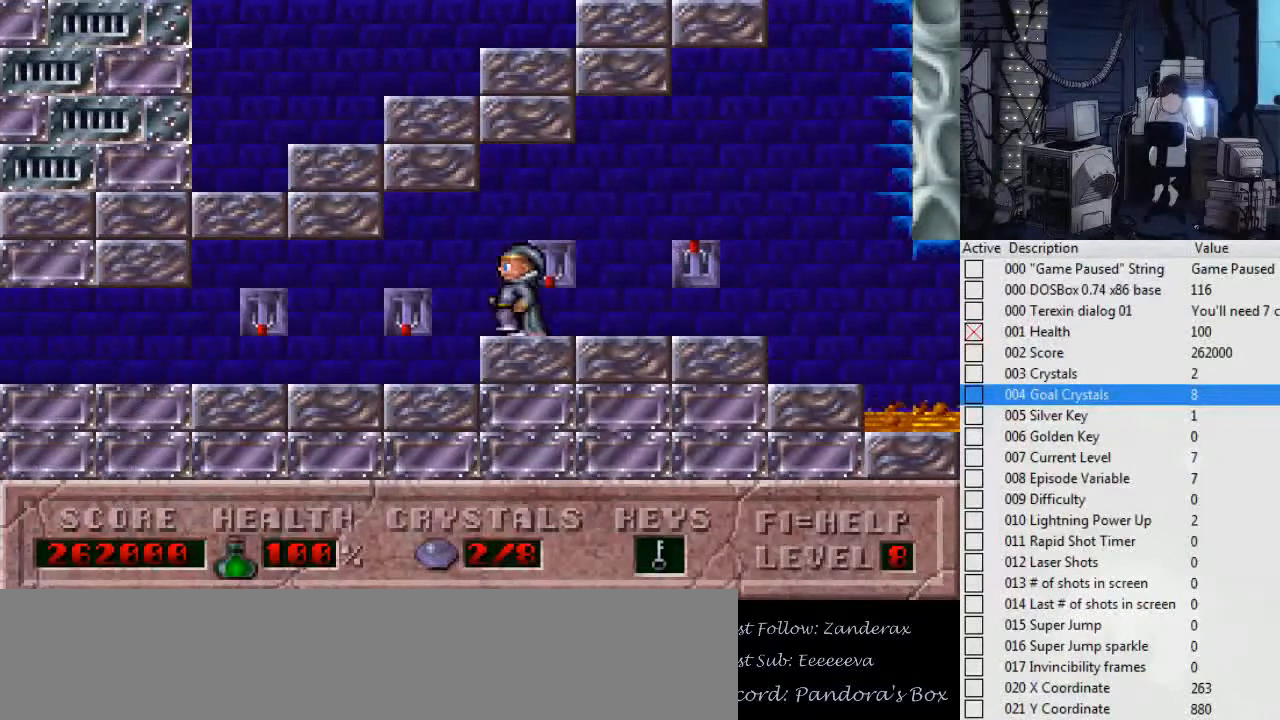
{"keys": [], "events": [[267, "left", "up"], [367, "right", "down"], [467, "right", "up"]]}
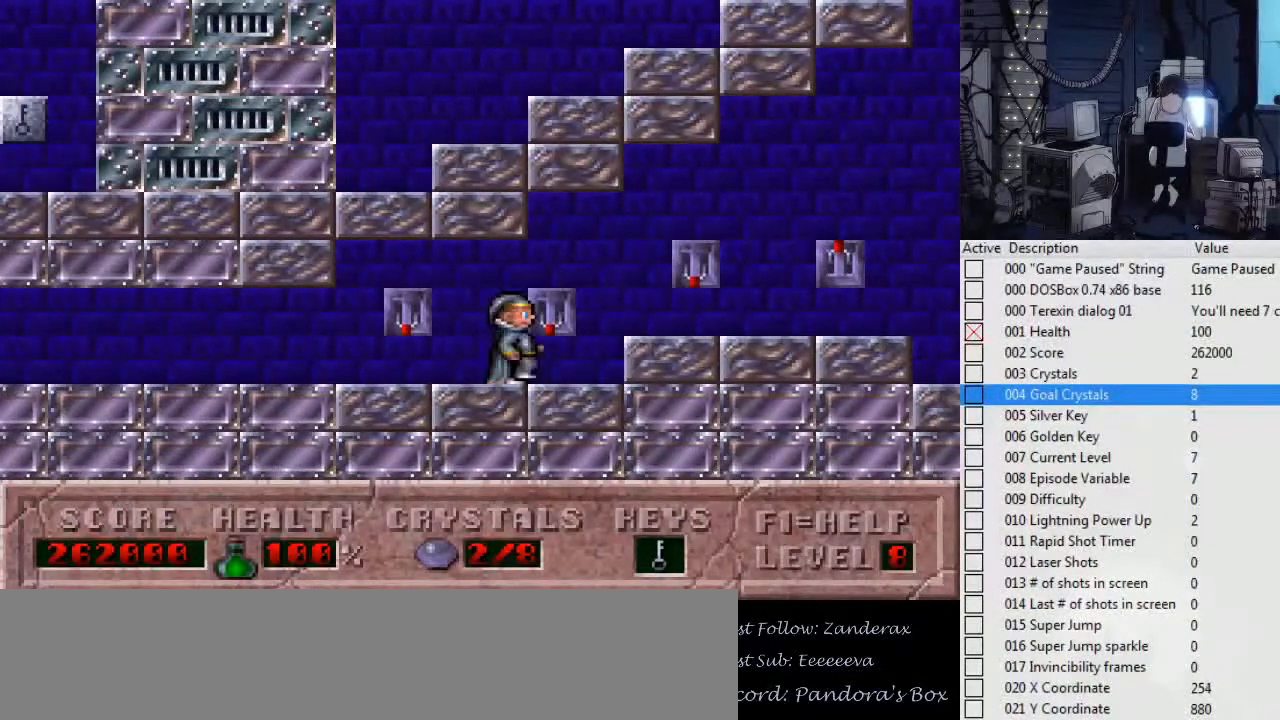
{"keys": [], "events": [[334, "left", "down"], [467, "left", "up"]]}
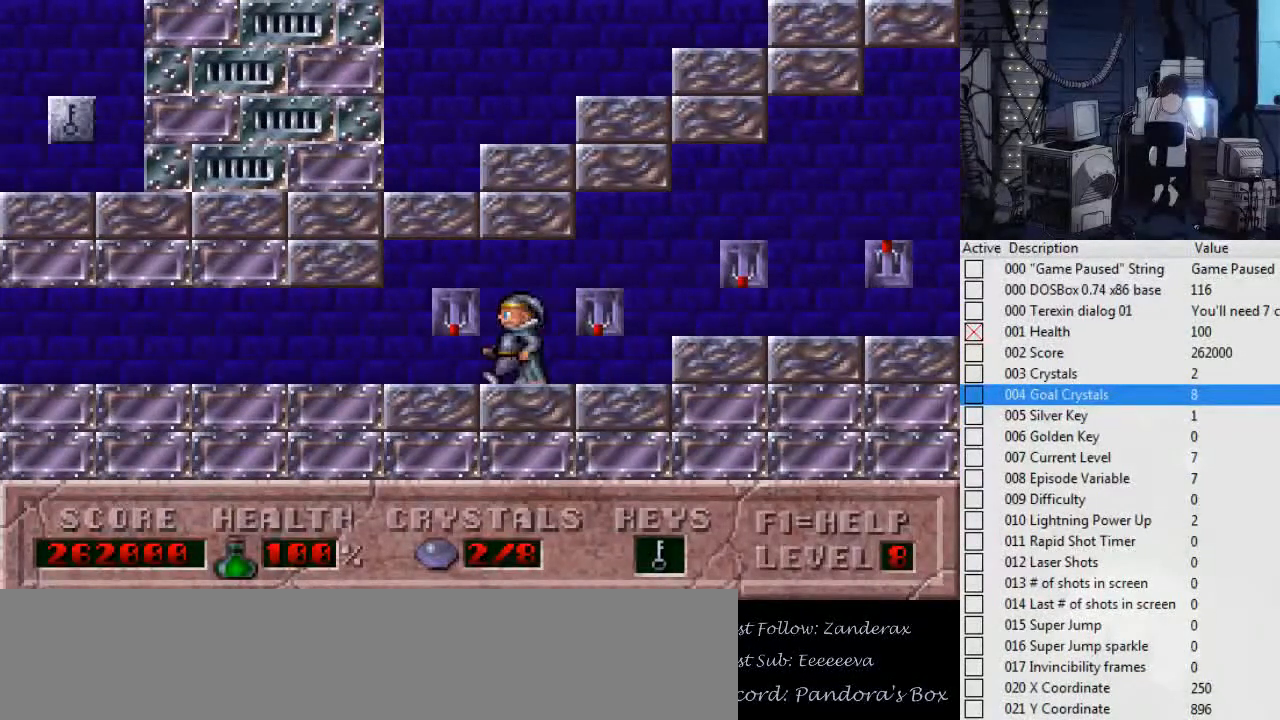
{"keys": [], "events": [[167, "right", "down"], [267, "right", "up"]]}
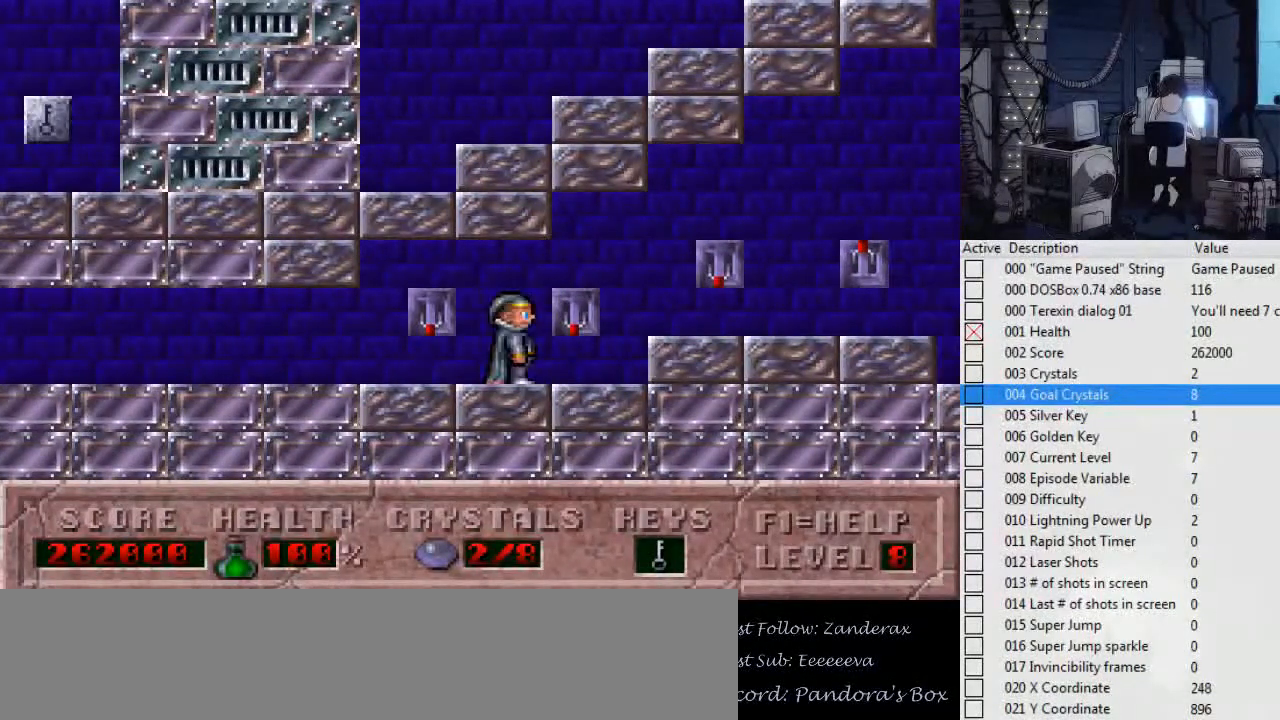
{"keys": [], "events": []}
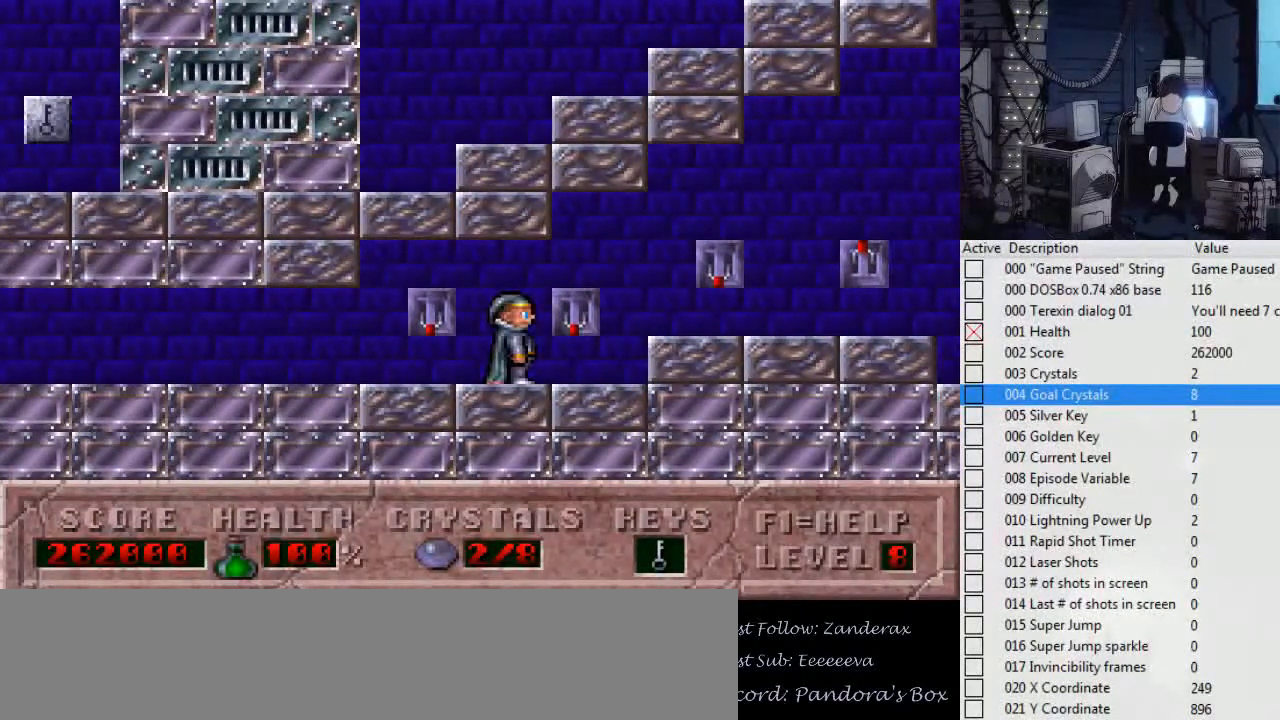
{"keys": [], "events": []}
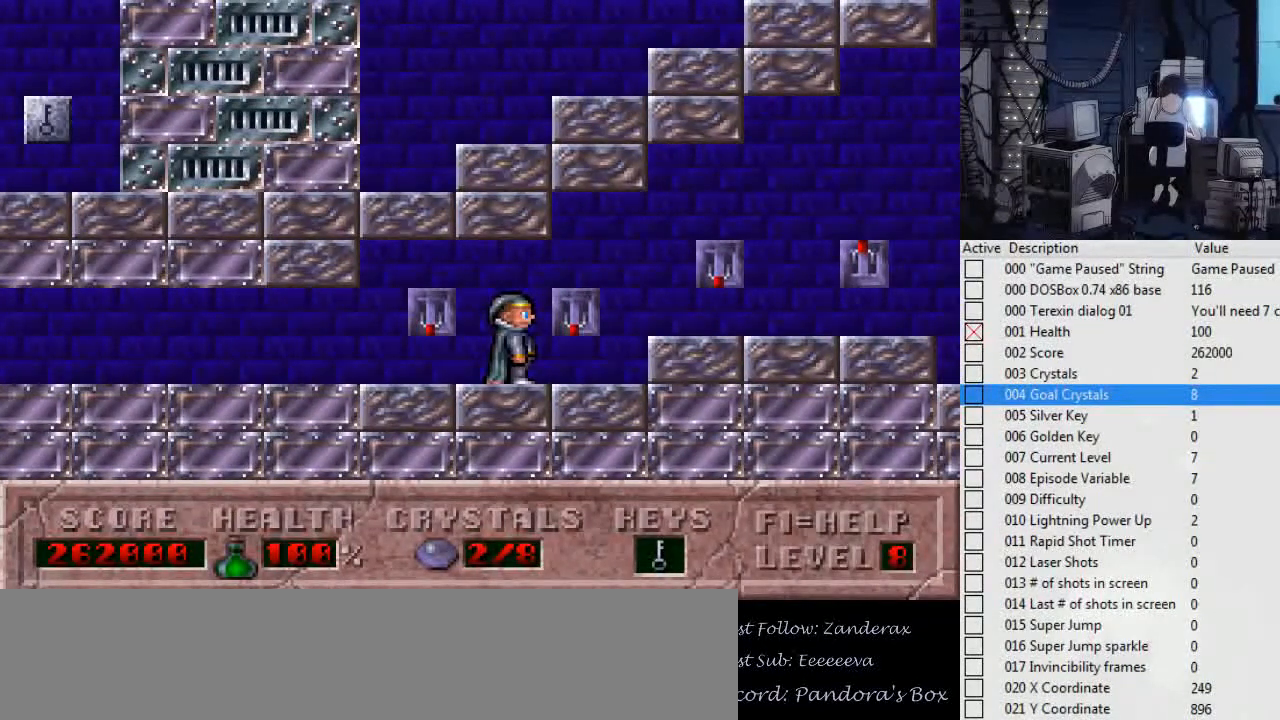
{"keys": [], "events": []}
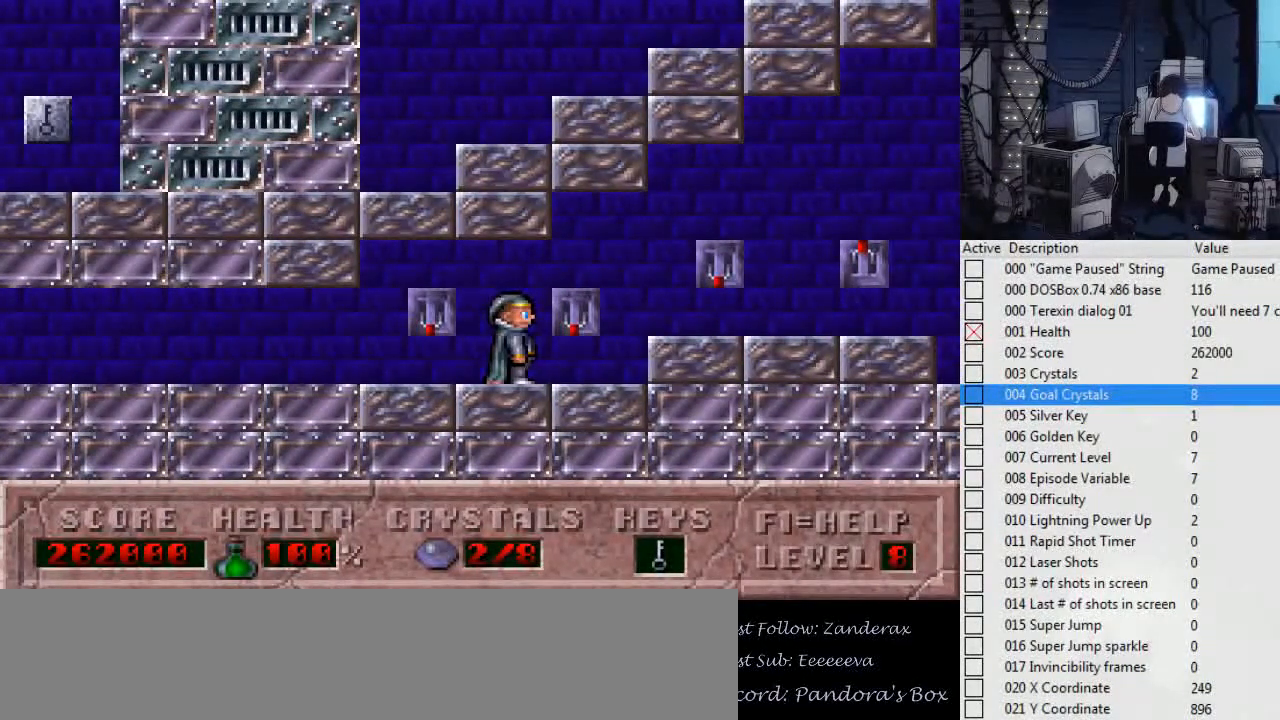
{"keys": [], "events": []}
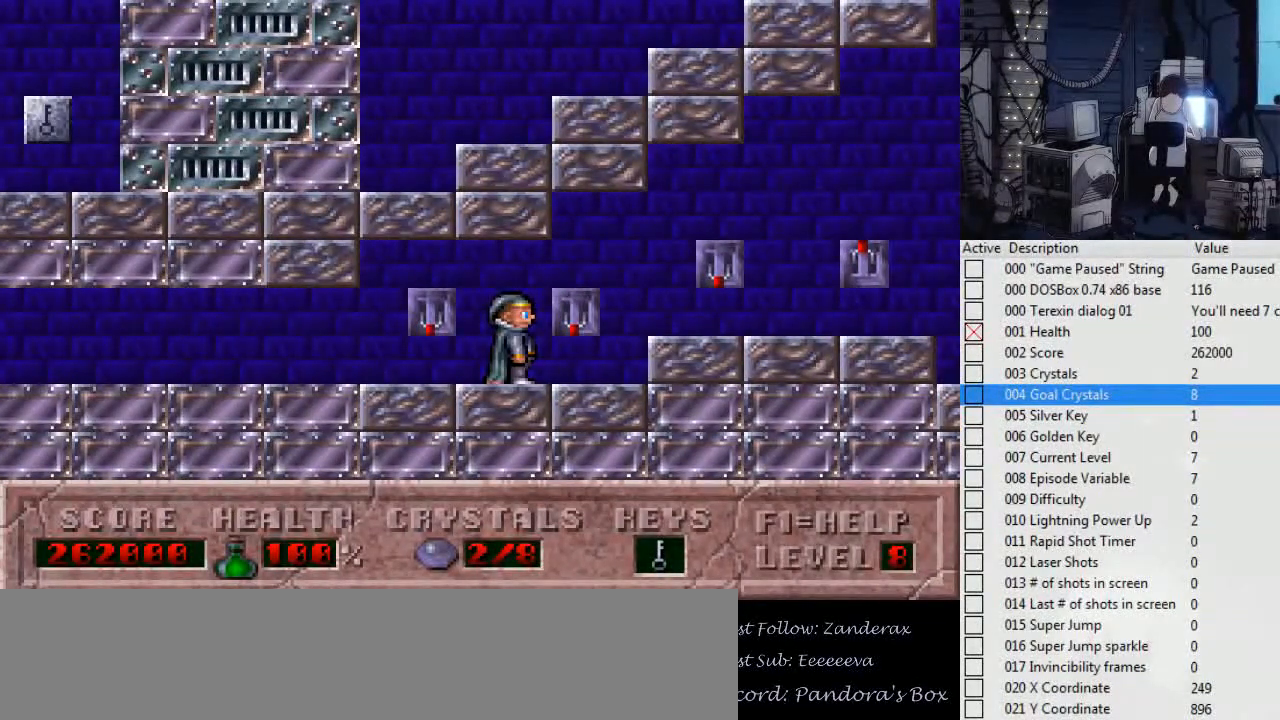
{"keys": [], "events": []}
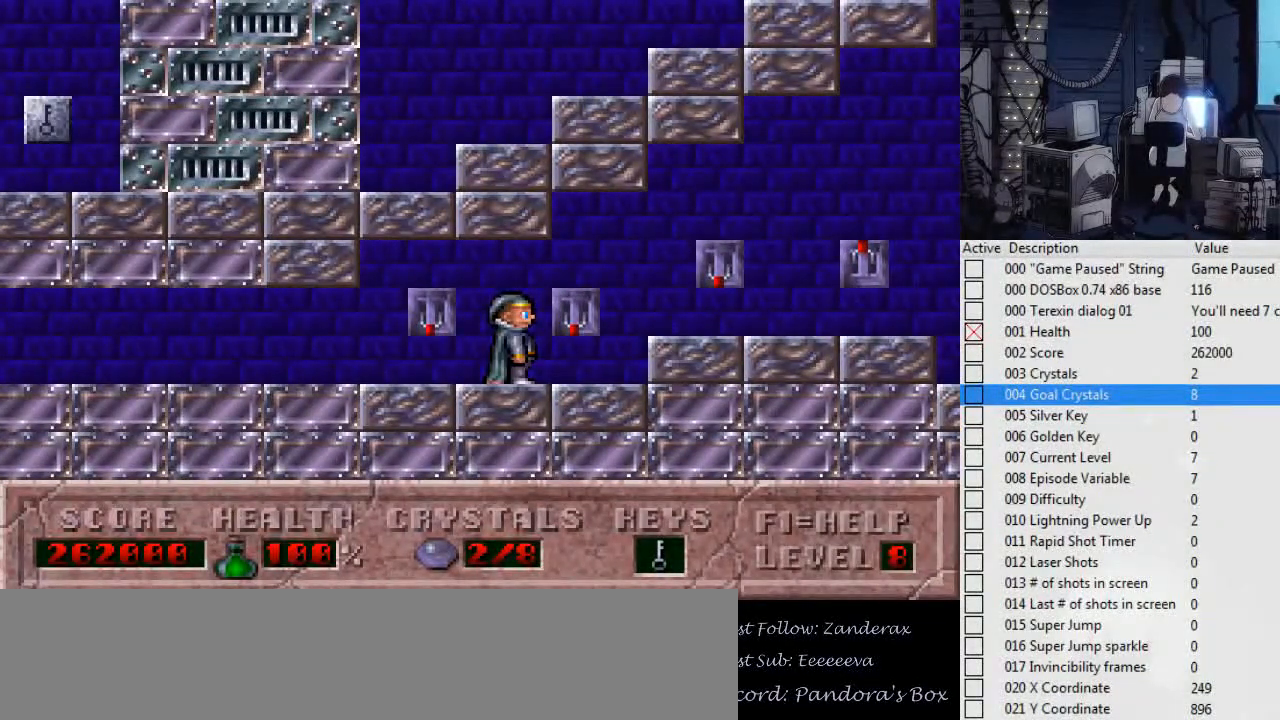
{"keys": [], "events": []}
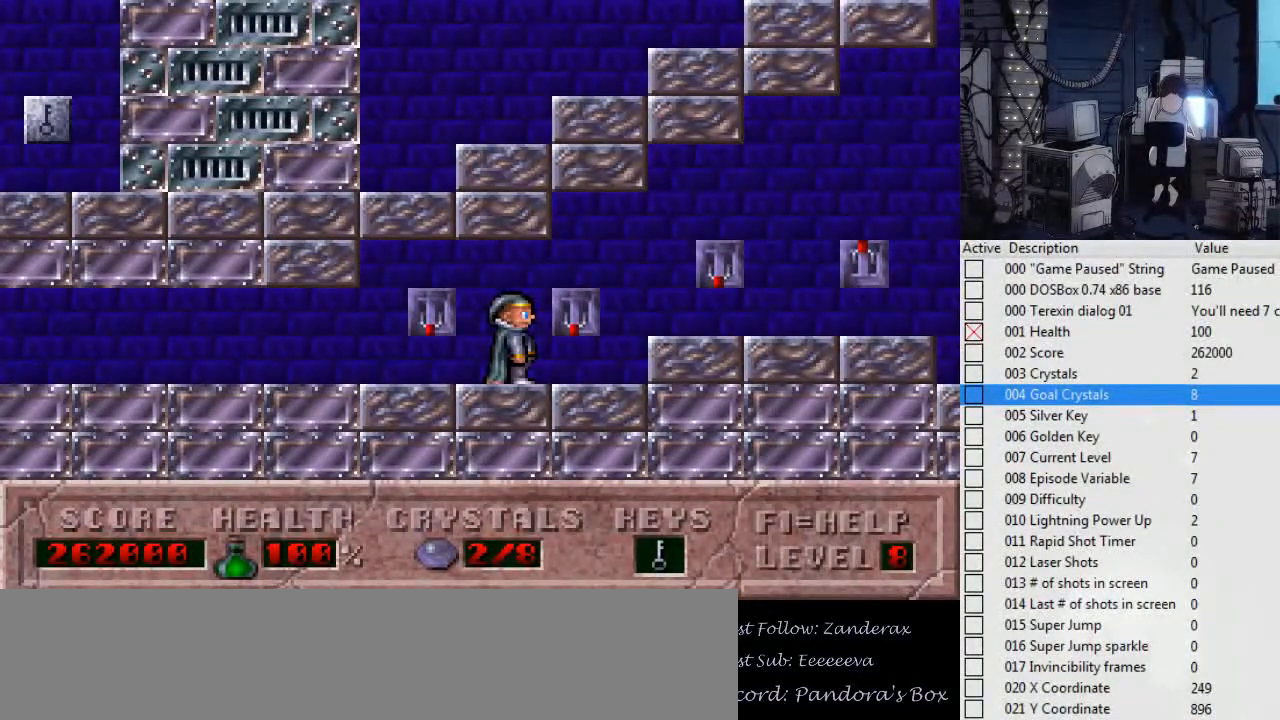
{"keys": [], "events": []}
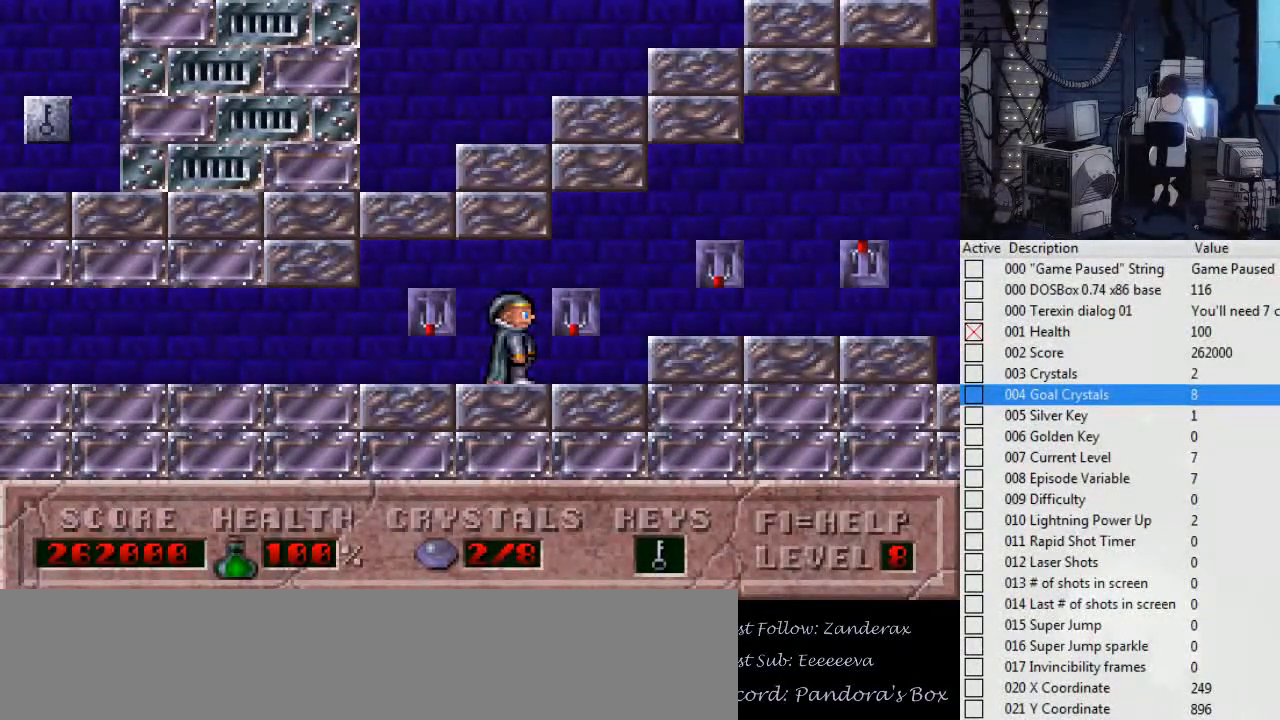
{"keys": [], "events": []}
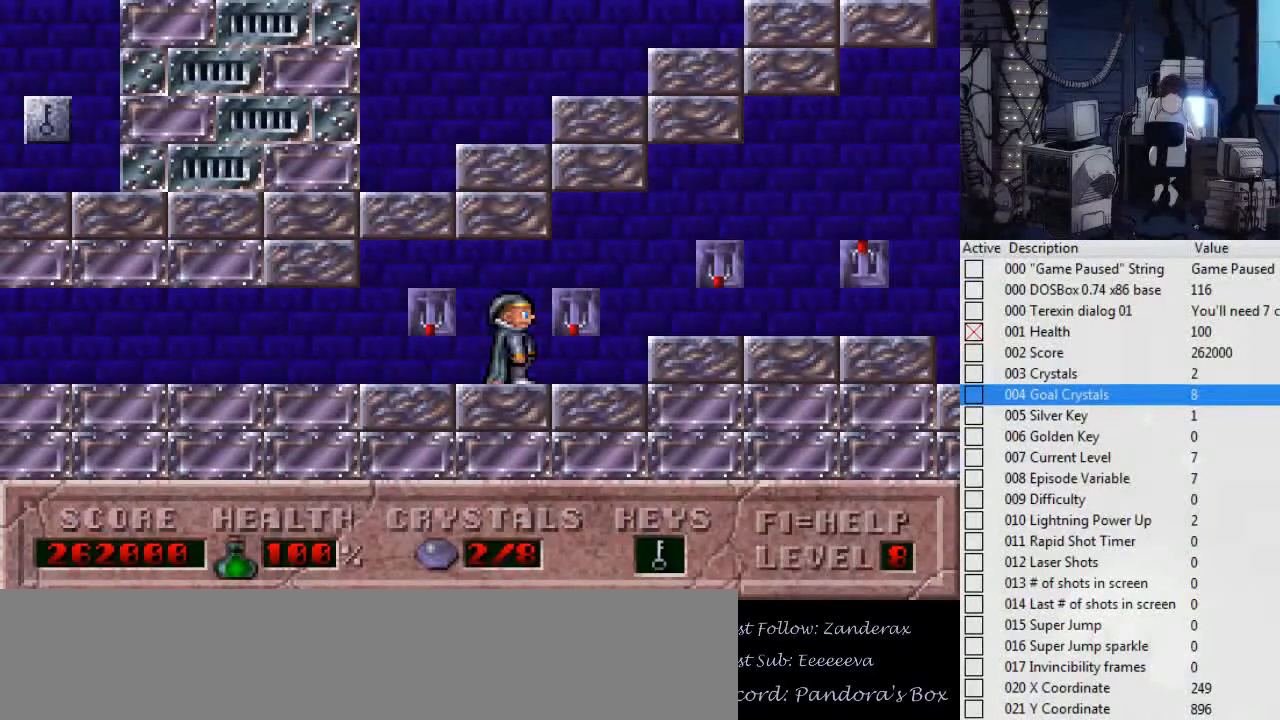
{"keys": [], "events": []}
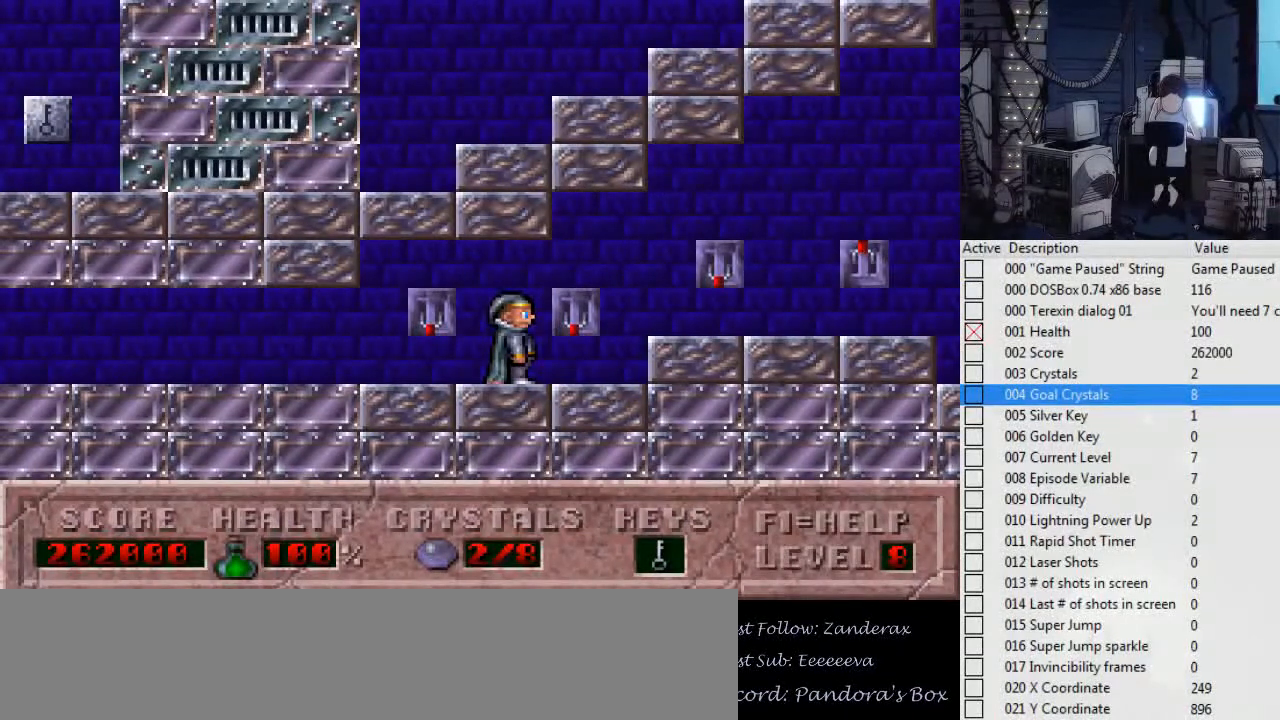
{"keys": ["right", "up"], "events": [[500, "right", "down"], [500, "up", "down"]]}
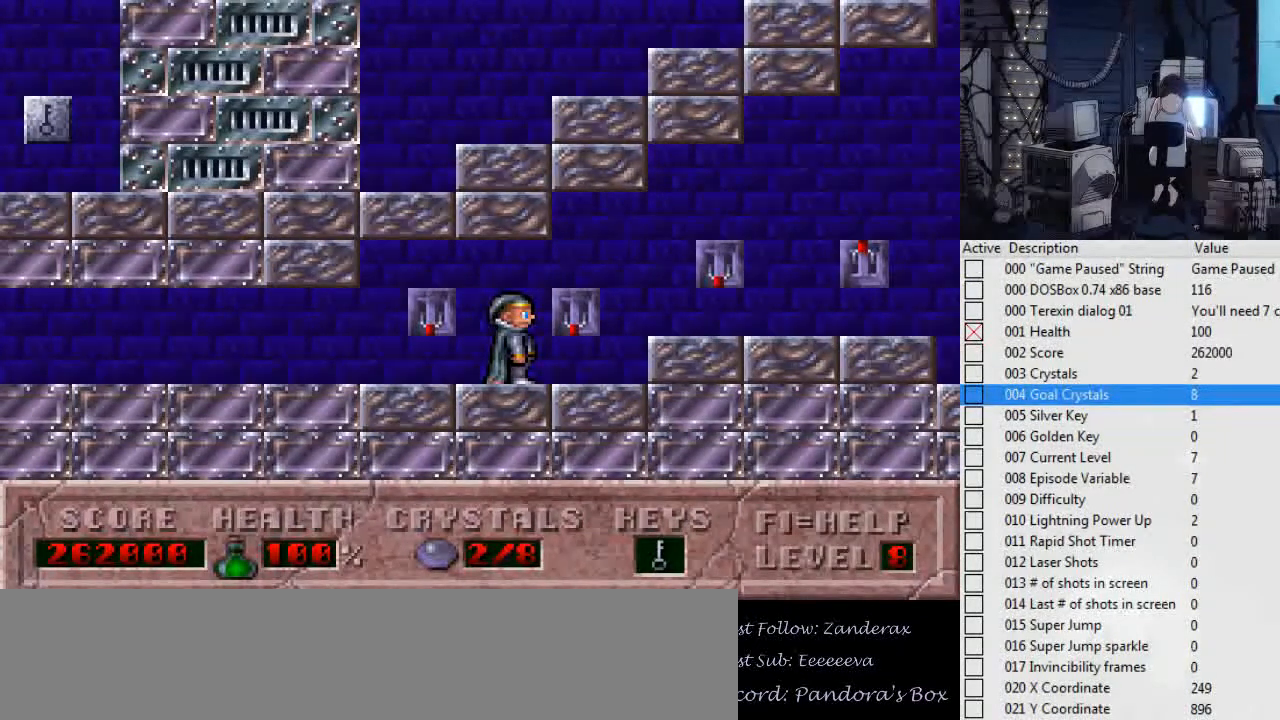
{"keys": [], "events": [[234, "right", "up"], [234, "up", "up"]]}
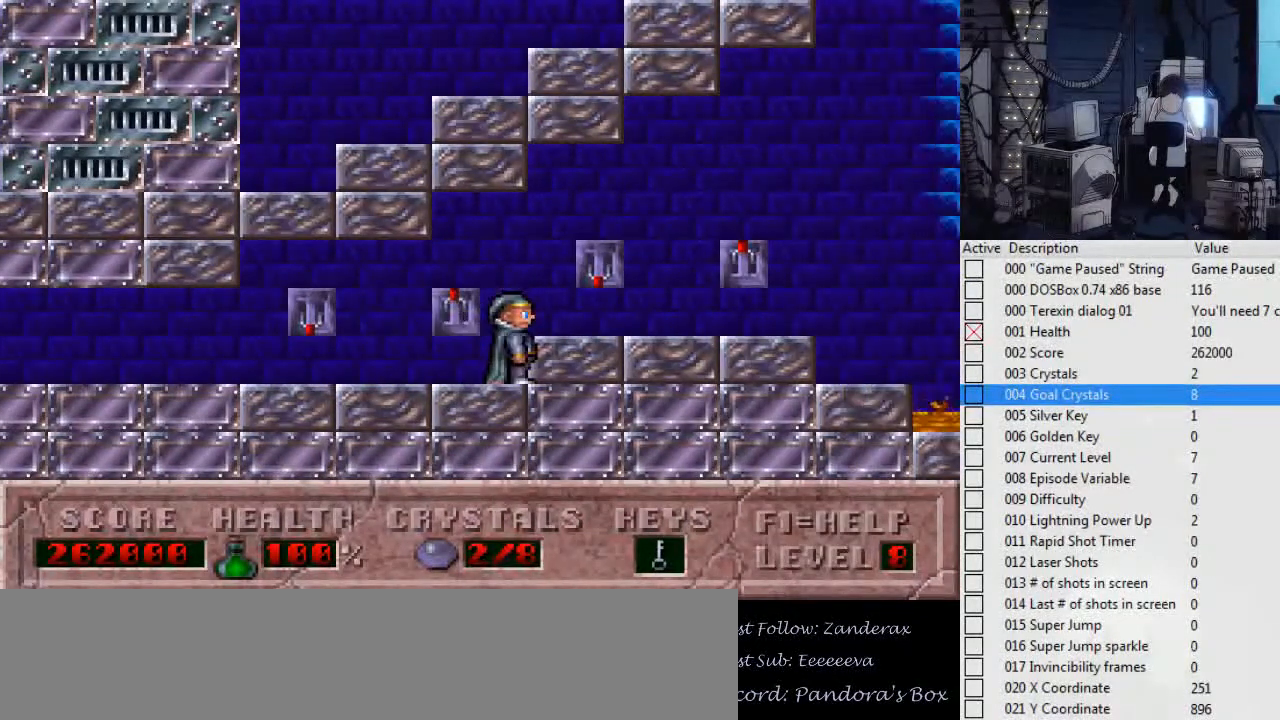
{"keys": [], "events": []}
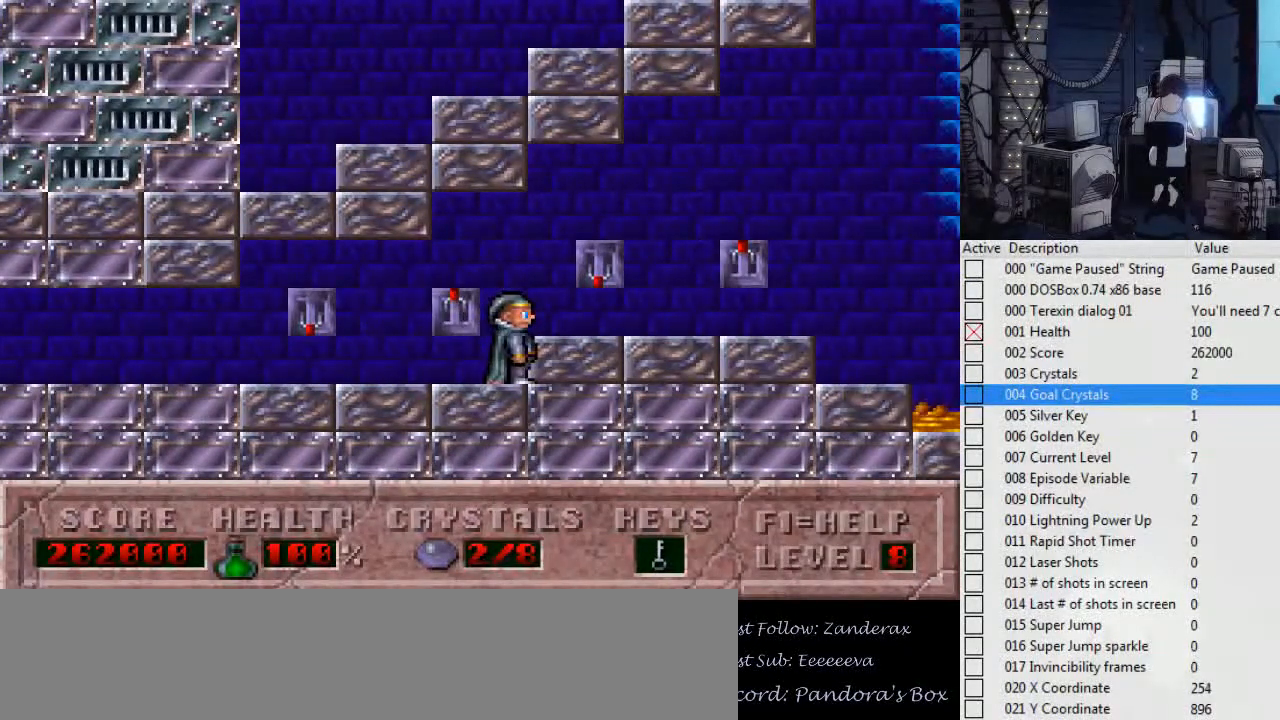
{"keys": [], "events": []}
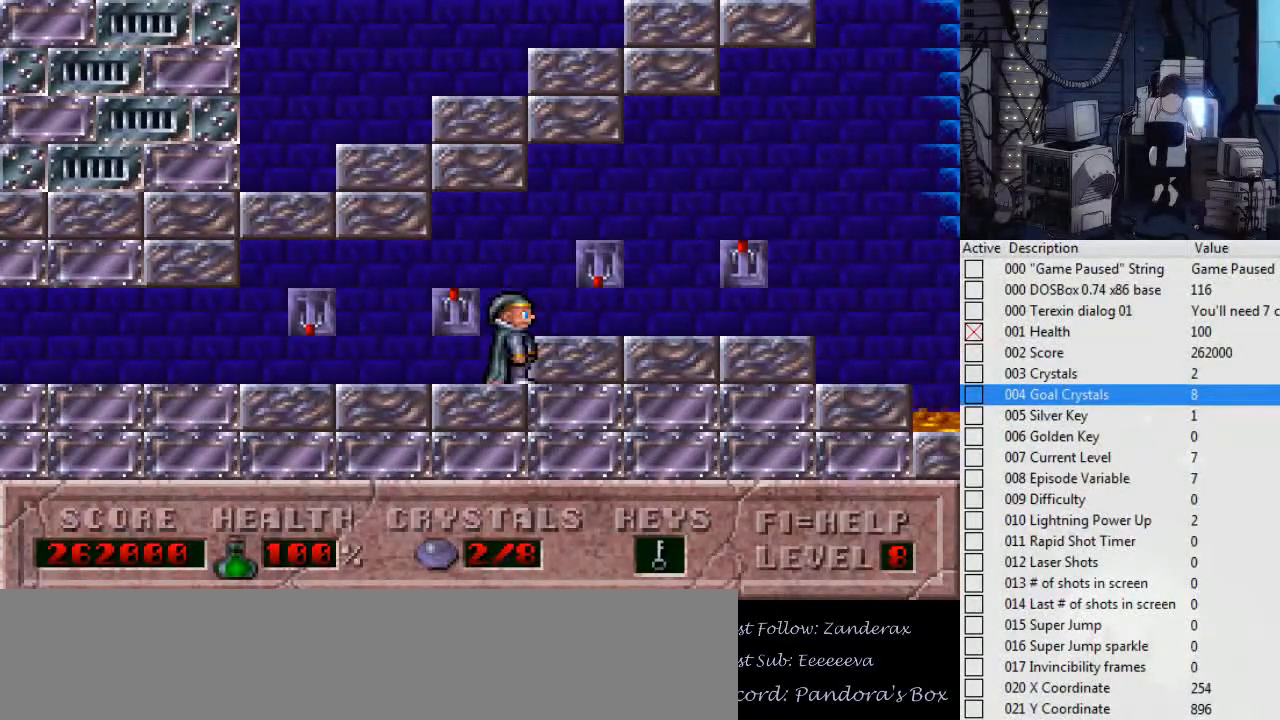
{"keys": [], "events": [[200, "right", "down"], [367, "right", "up"]]}